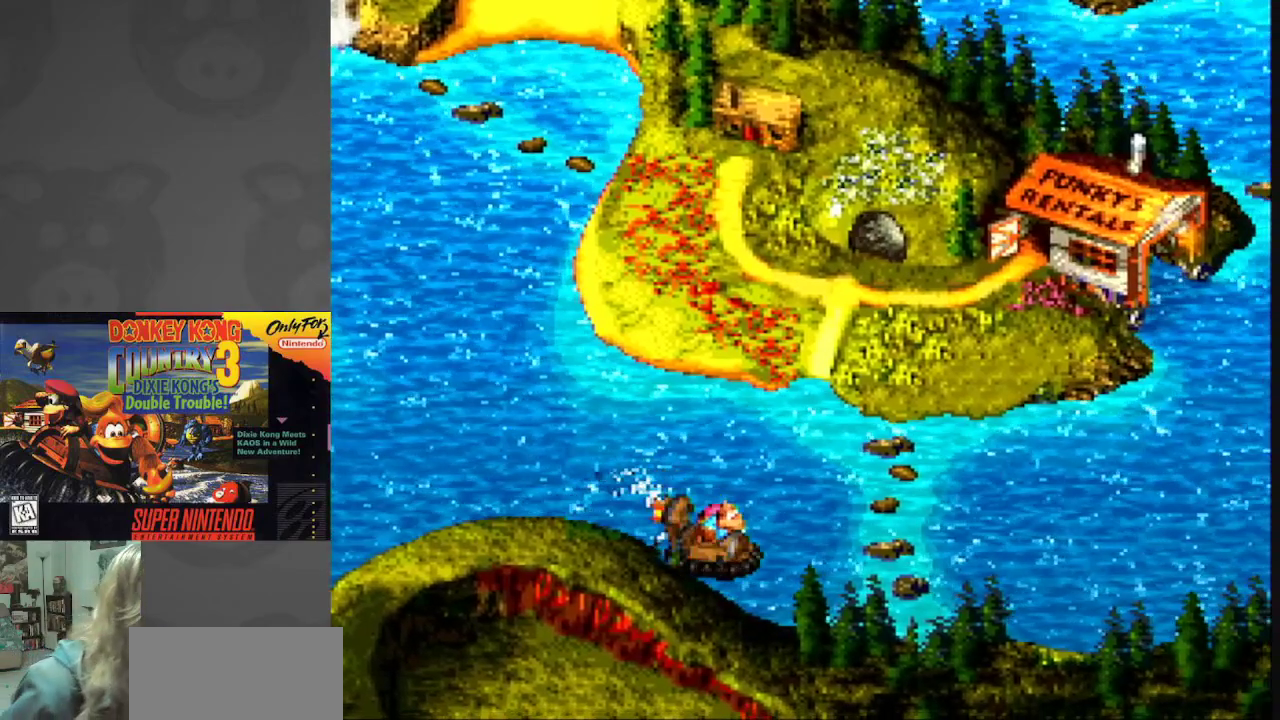
Gameplay with a controller (Nintendo layout); each line is a JSON object with the inputs held at the frame after it. "events" lists button and stick changes between this image and that frame as [ms after this image, input, new state], when the widget could be followed in between. Not read: L3 R3.
{"buttons": ["A"], "events": [[333, "A", "down"]]}
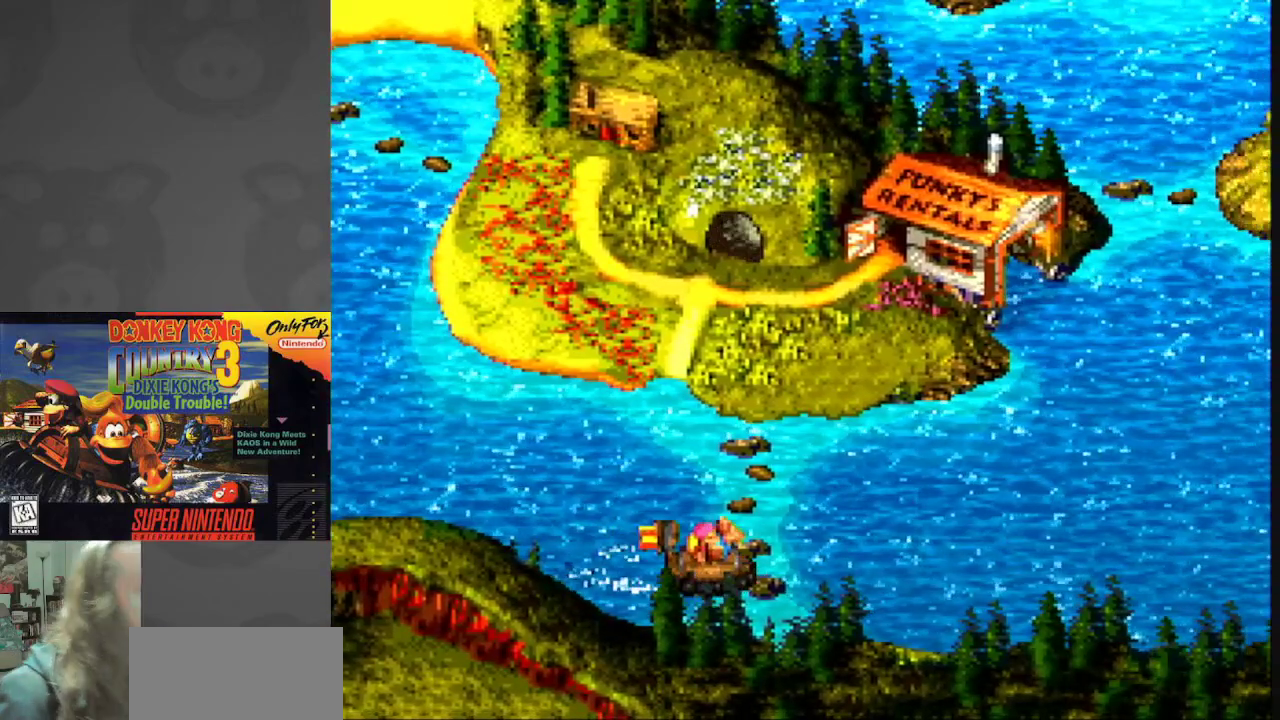
{"buttons": [], "events": [[50, "A", "up"]]}
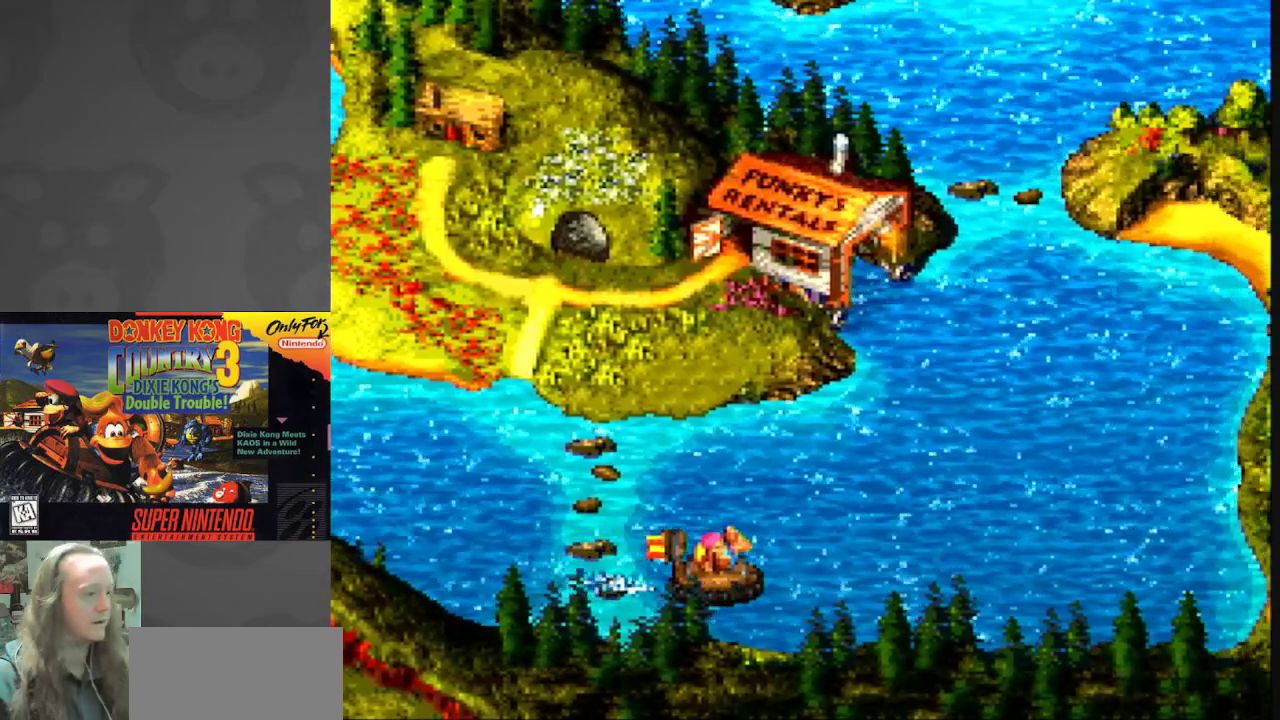
{"buttons": ["START"], "events": [[400, "START", "down"]]}
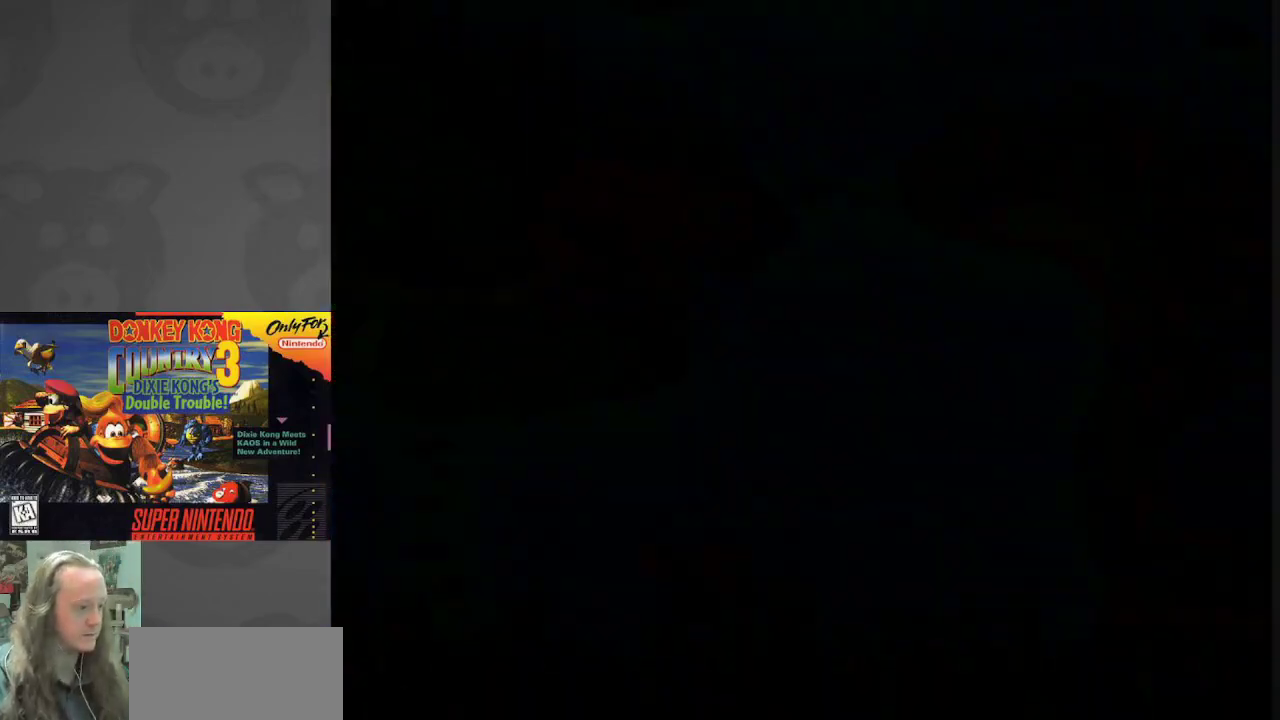
{"buttons": [], "events": [[100, "START", "up"]]}
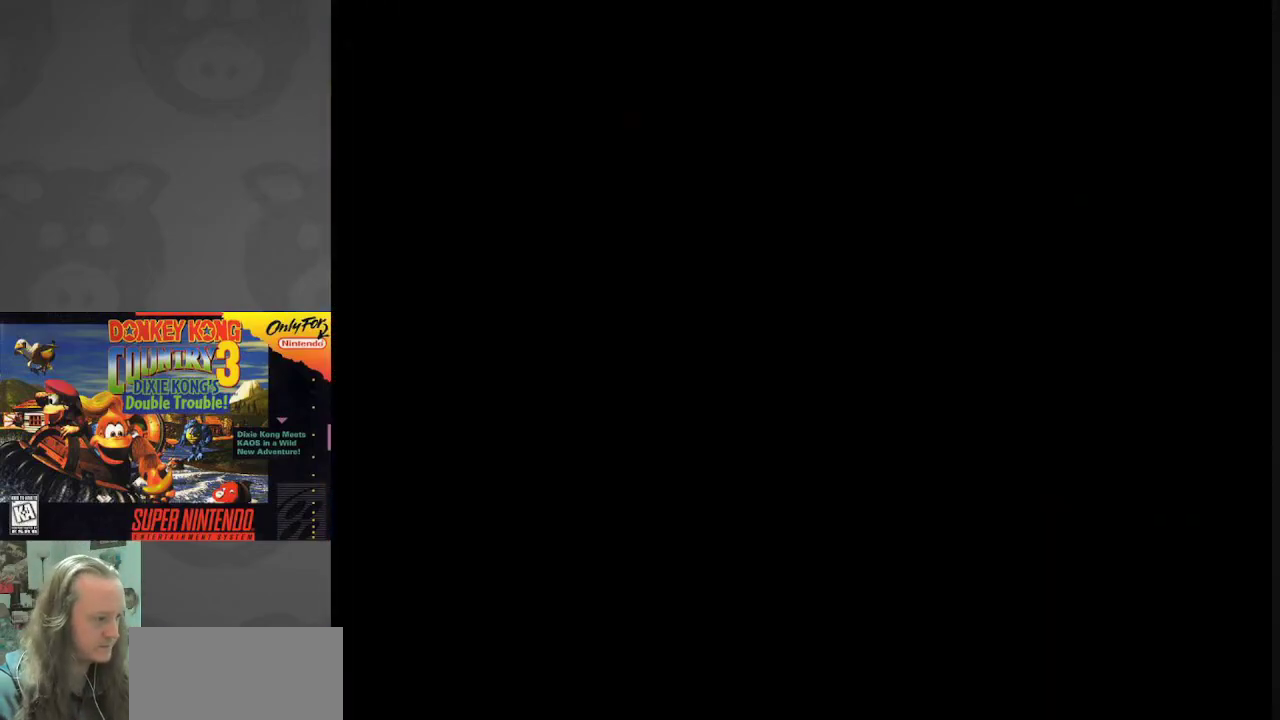
{"buttons": [], "events": []}
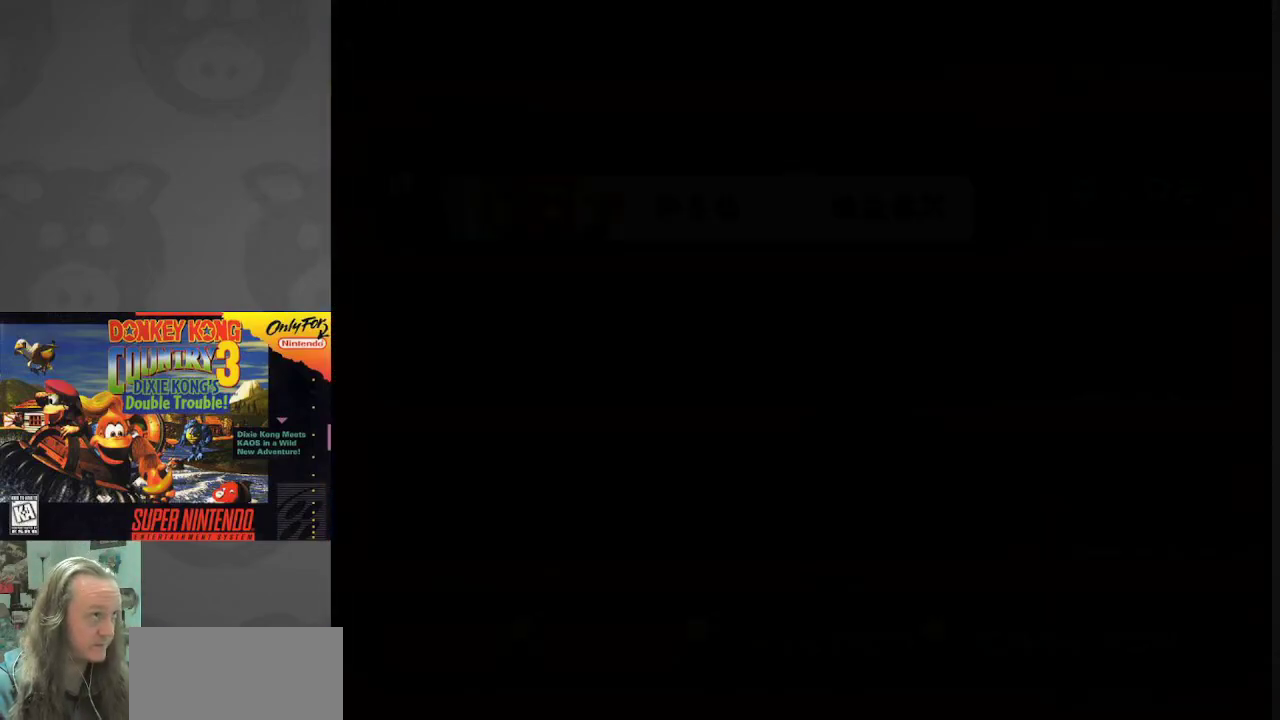
{"buttons": [], "events": []}
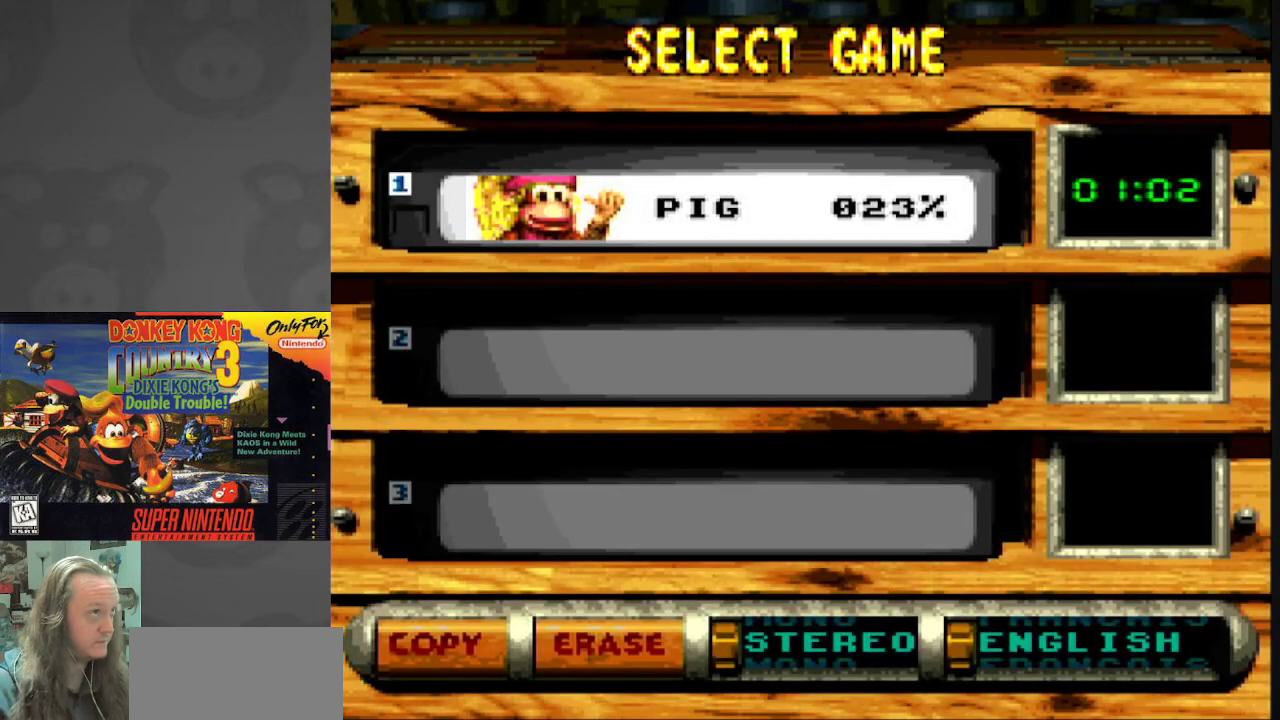
{"buttons": [], "events": []}
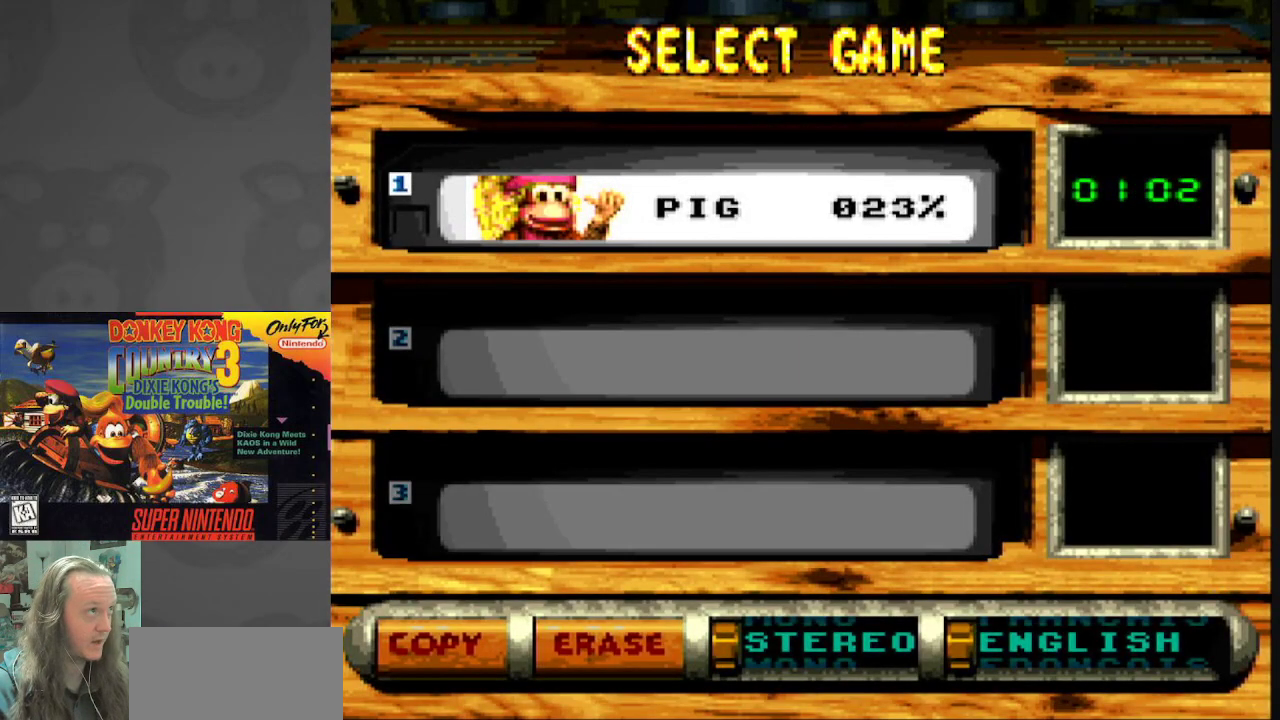
{"buttons": ["START"], "events": [[367, "START", "down"]]}
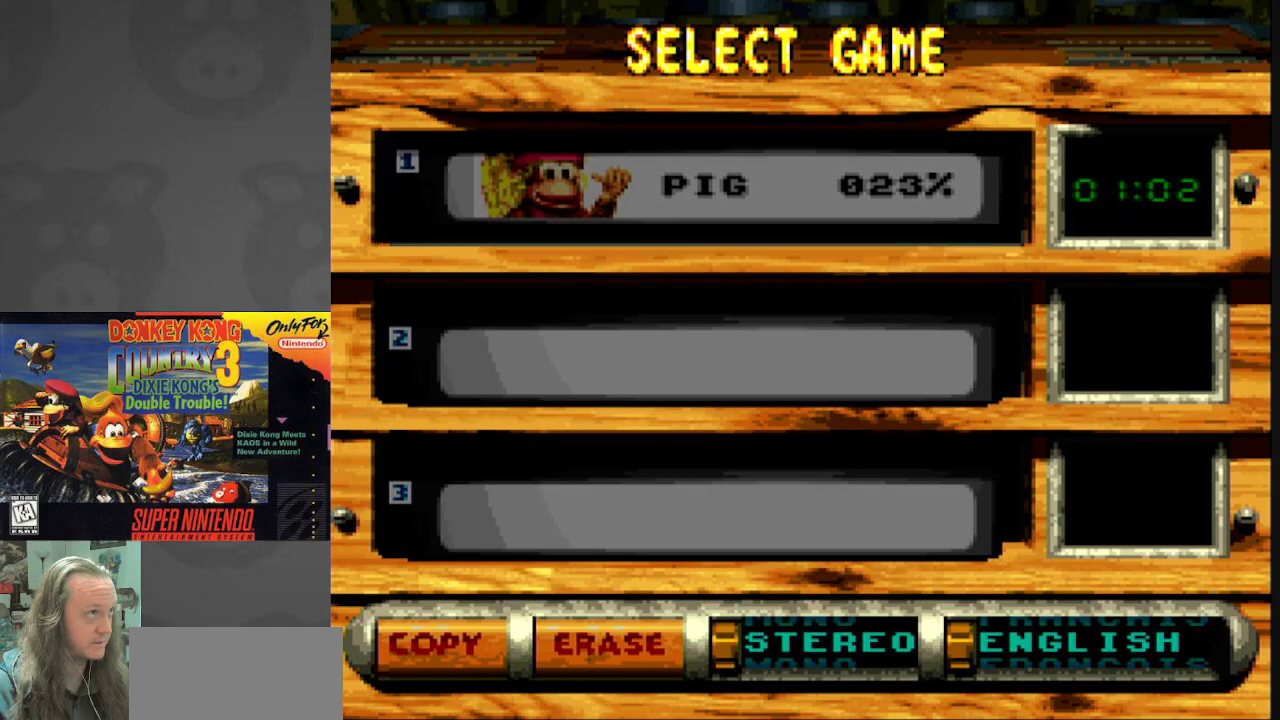
{"buttons": [], "events": [[17, "START", "up"]]}
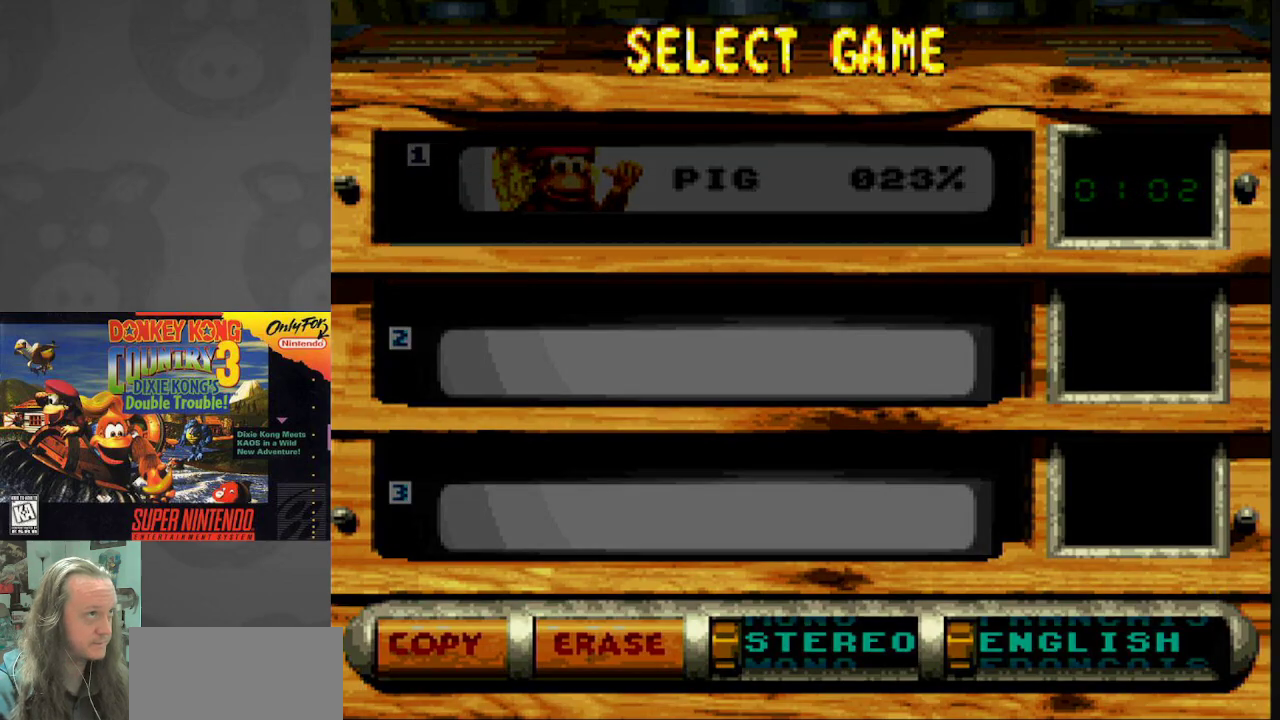
{"buttons": [], "events": []}
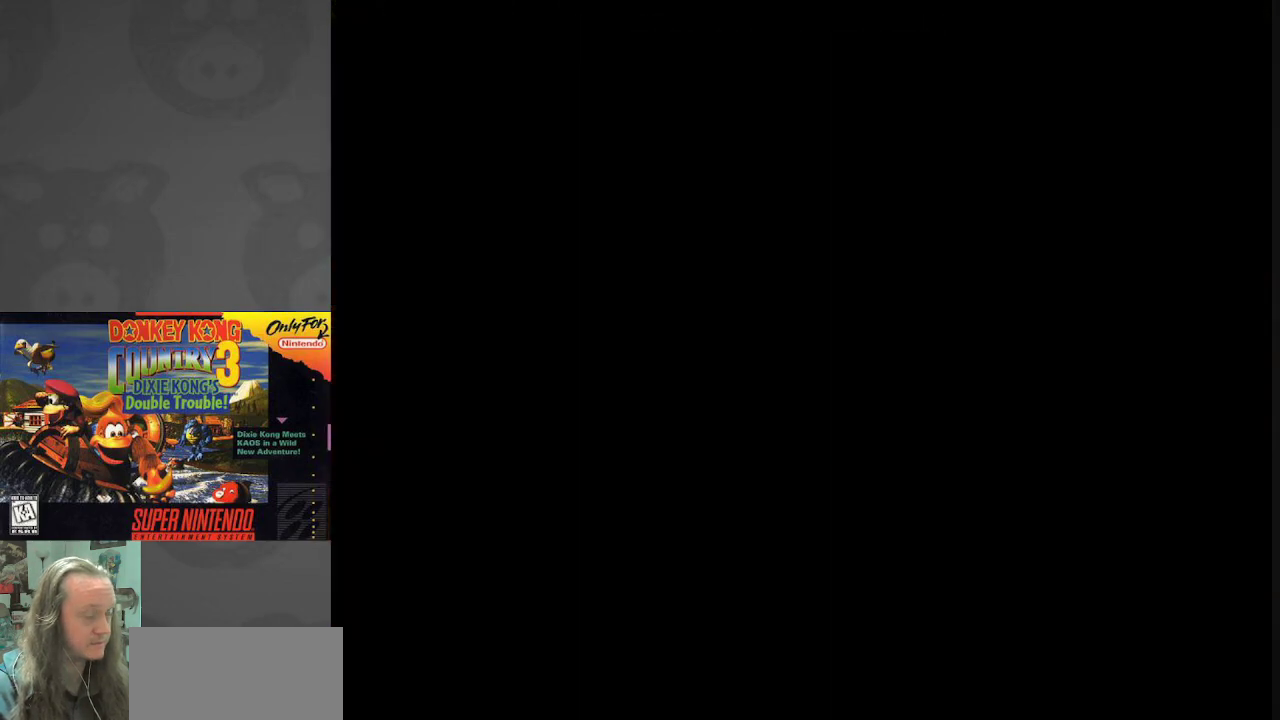
{"buttons": [], "events": []}
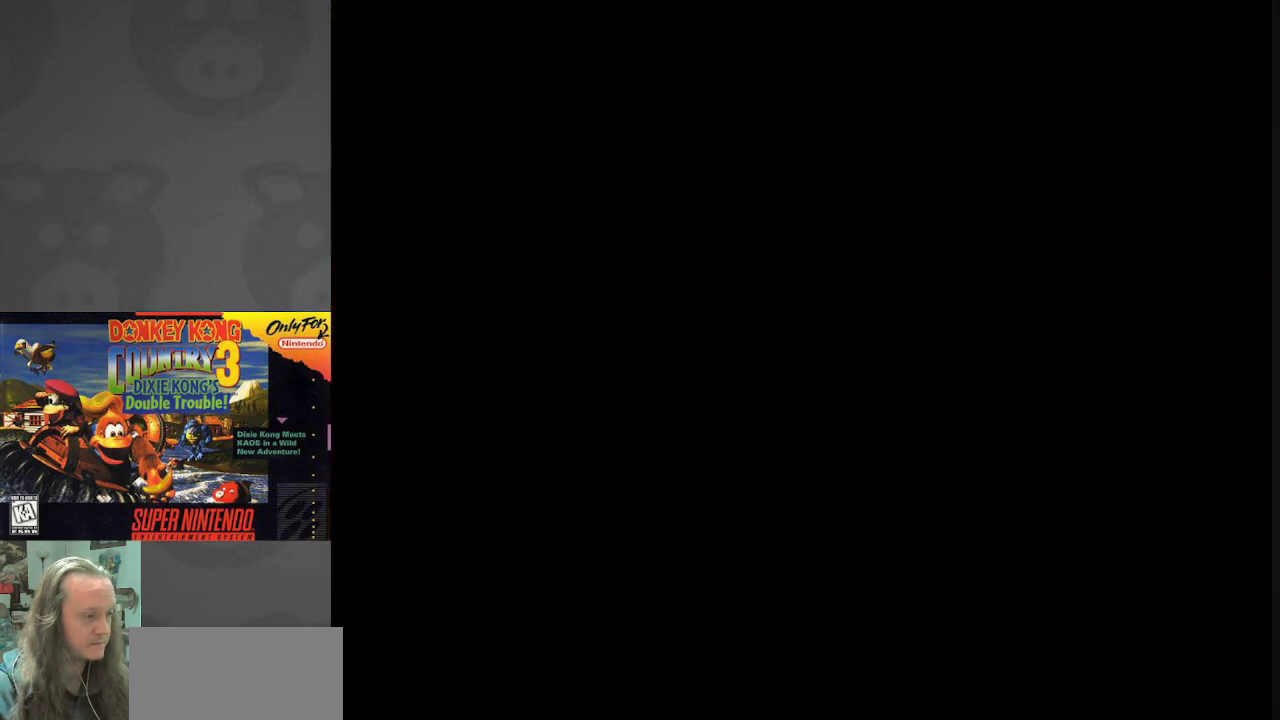
{"buttons": [], "events": []}
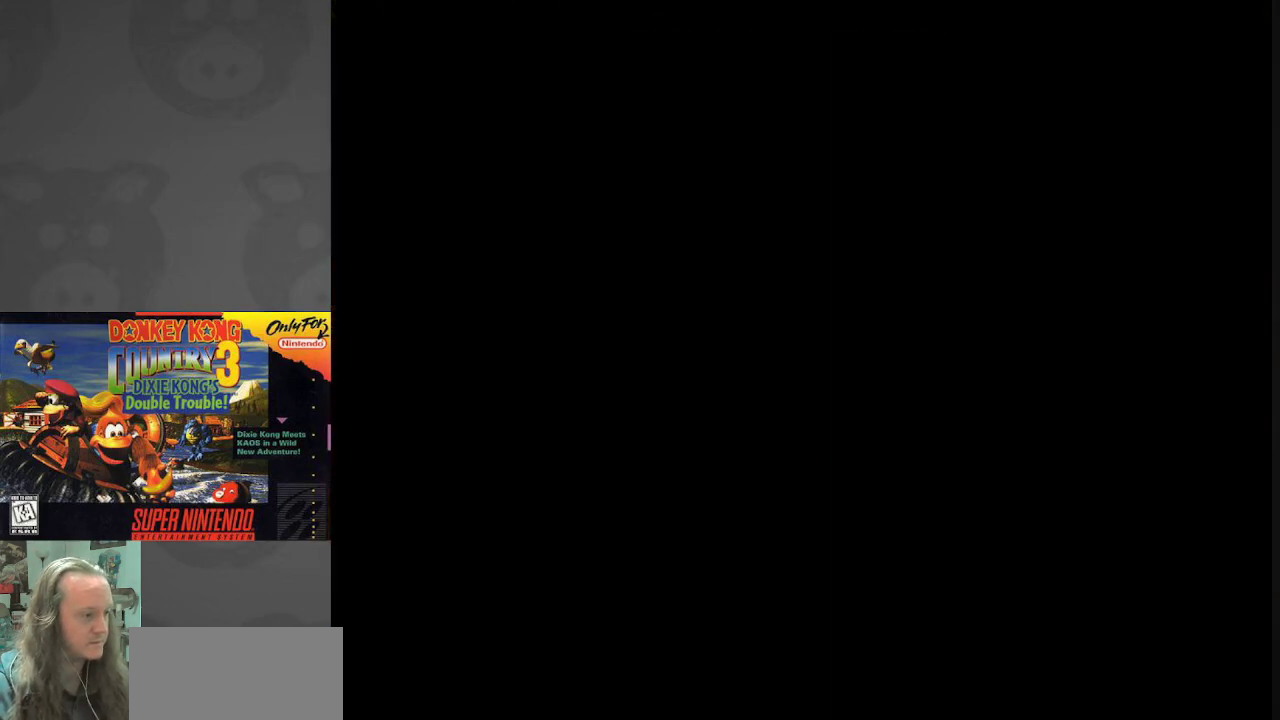
{"buttons": [], "events": []}
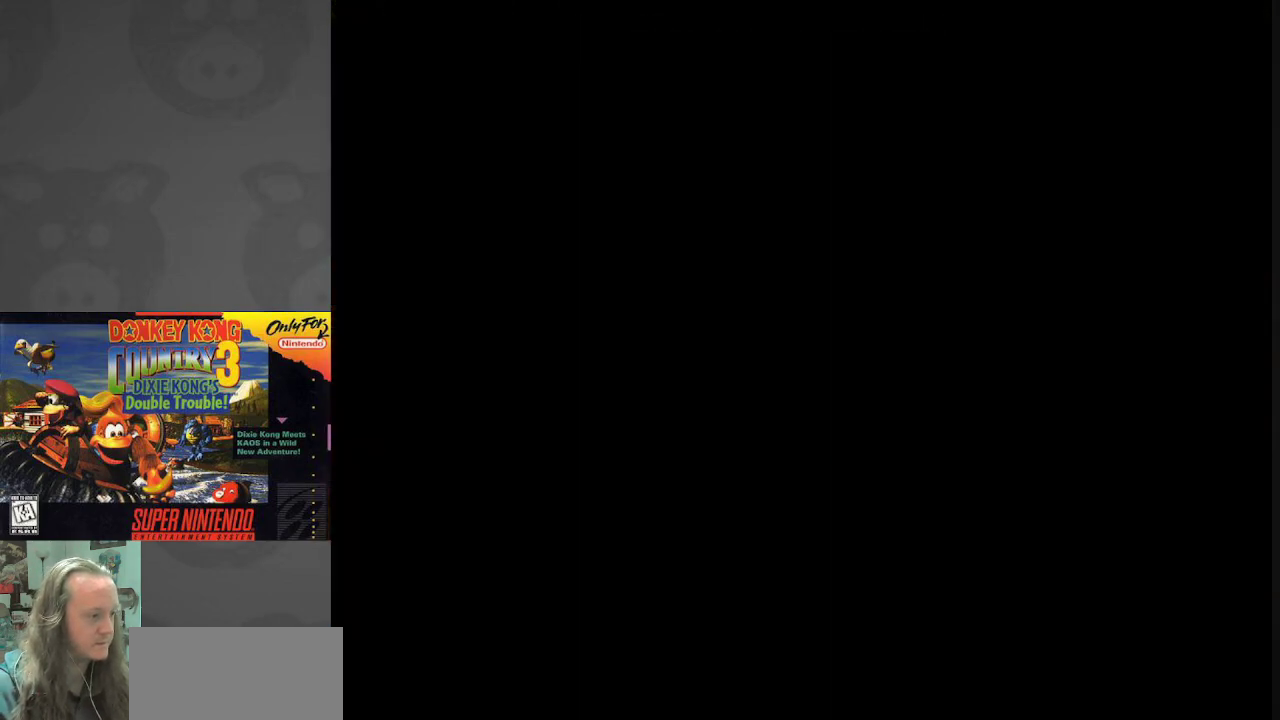
{"buttons": [], "events": []}
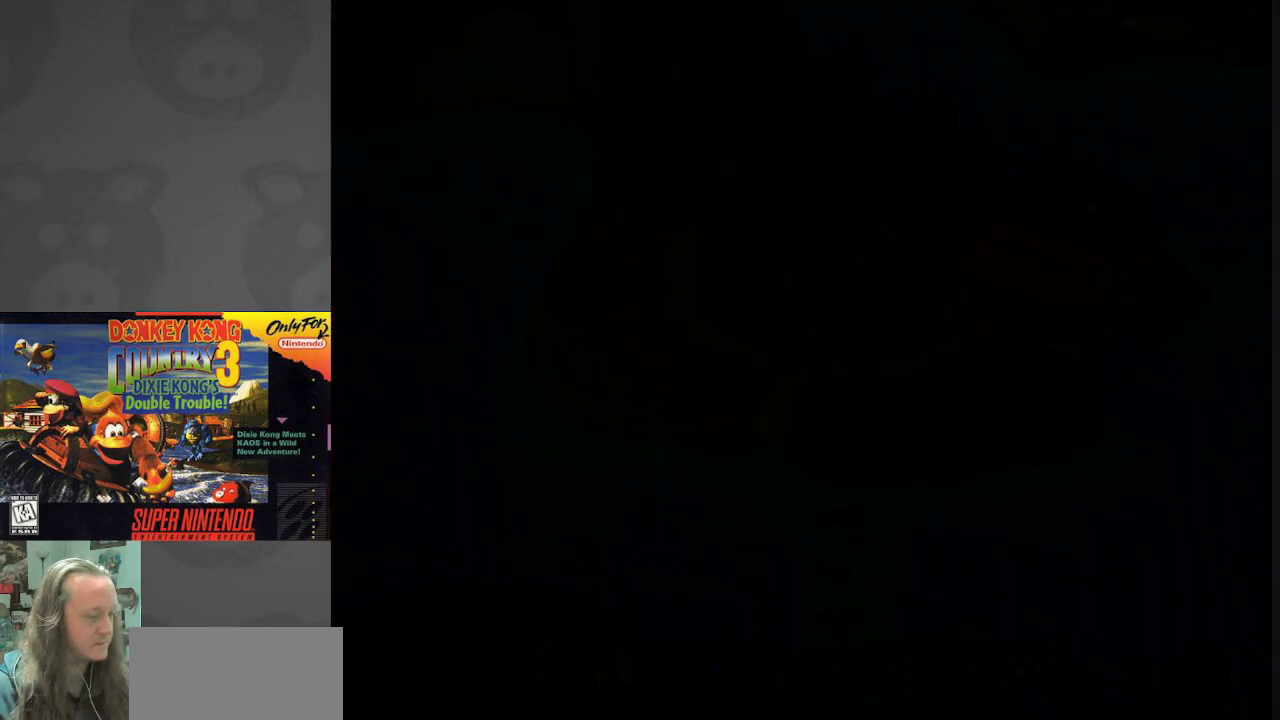
{"buttons": [], "events": []}
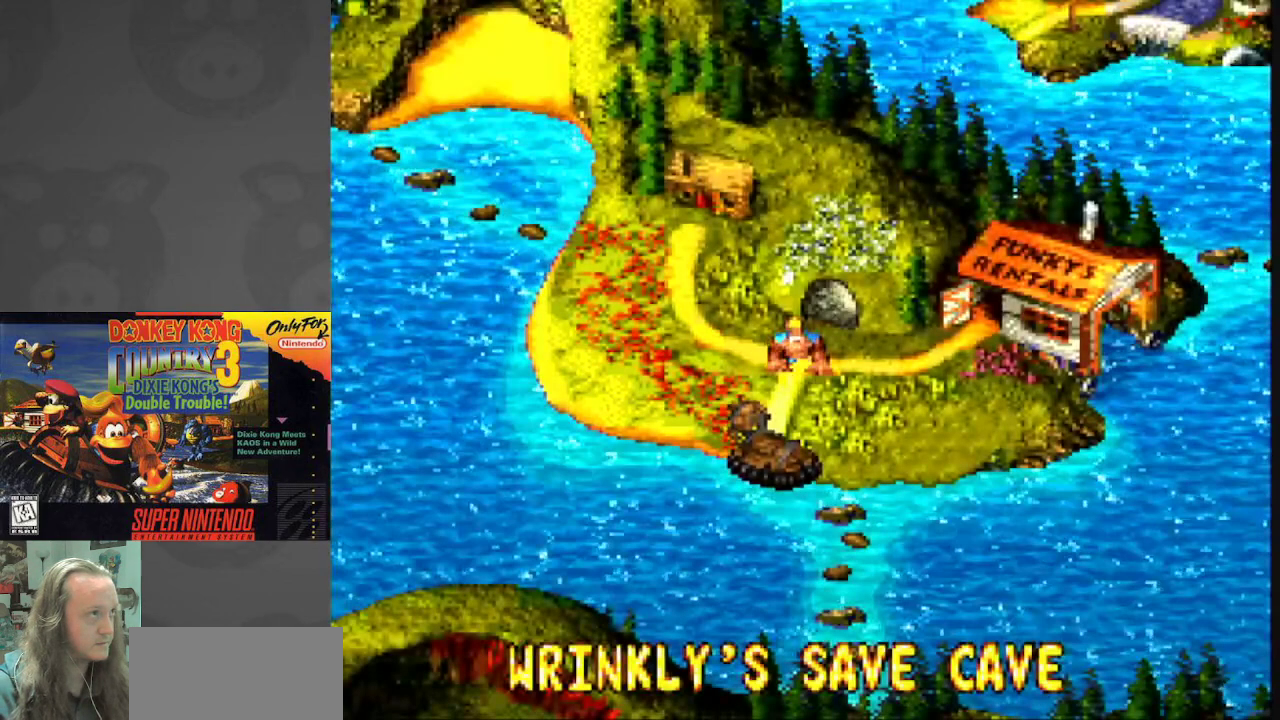
{"buttons": ["DPAD_DOWN"], "events": [[133, "DPAD_DOWN", "down"]]}
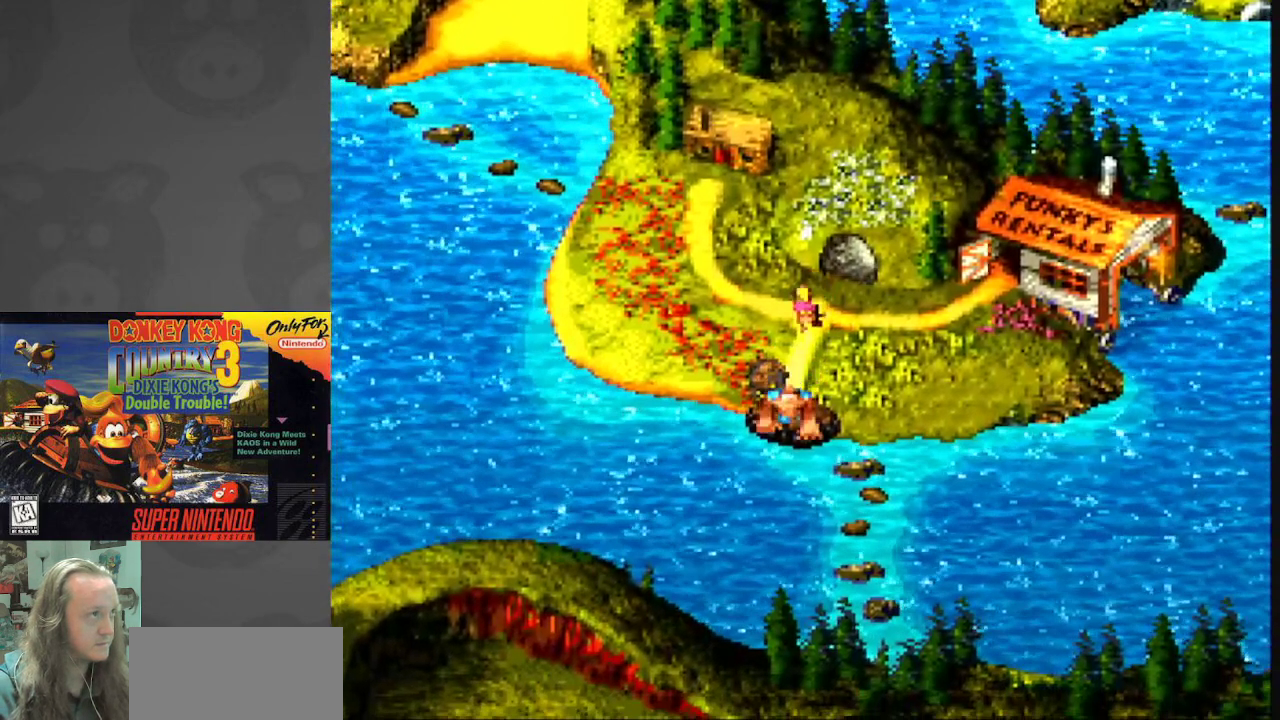
{"buttons": ["DPAD_DOWN"], "events": [[33, "DPAD_RIGHT", "down"], [50, "DPAD_DOWN", "up"], [83, "DPAD_DOWN", "down"], [450, "DPAD_RIGHT", "up"]]}
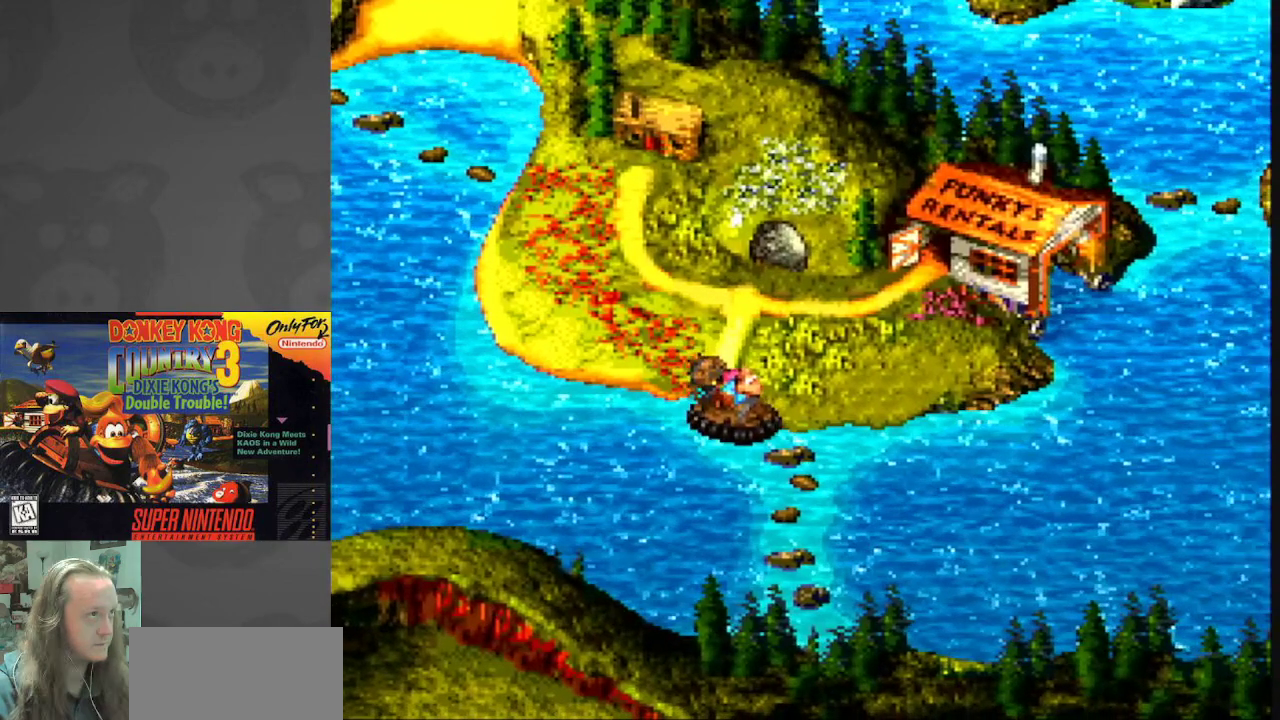
{"buttons": ["DPAD_DOWN", "DPAD_RIGHT"], "events": [[67, "DPAD_RIGHT", "down"]]}
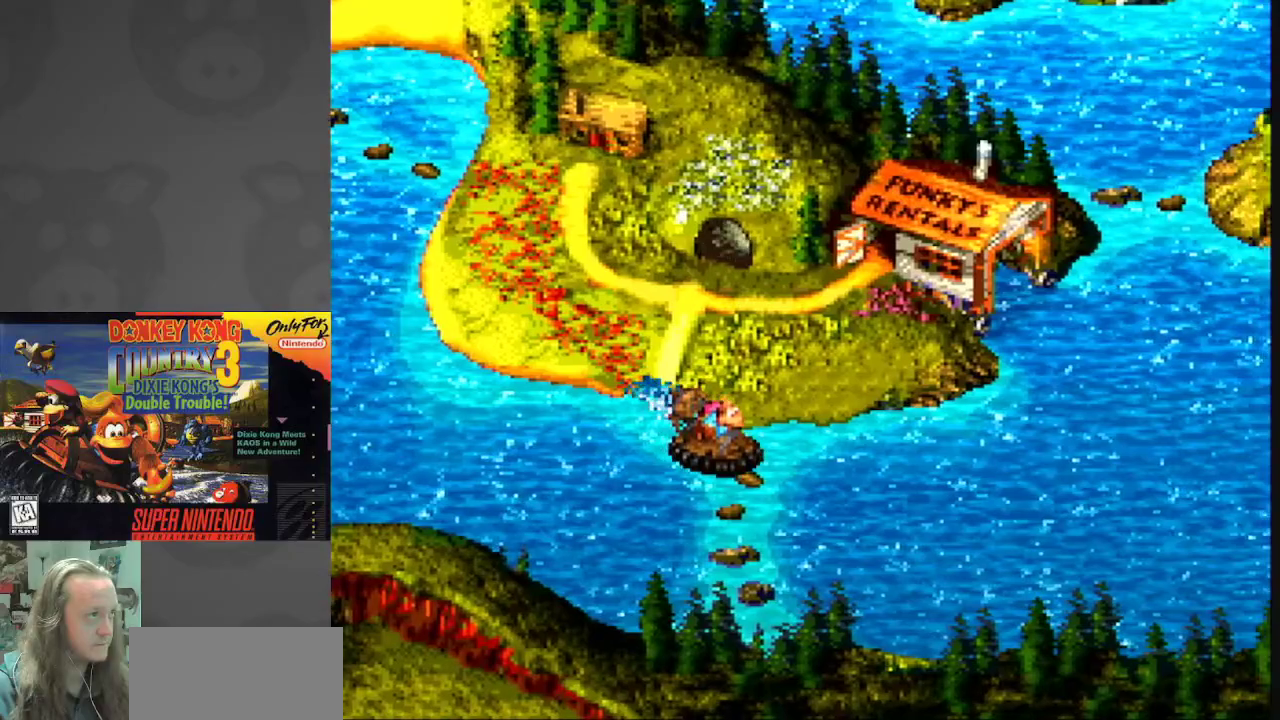
{"buttons": ["DPAD_RIGHT"], "events": [[200, "DPAD_DOWN", "up"]]}
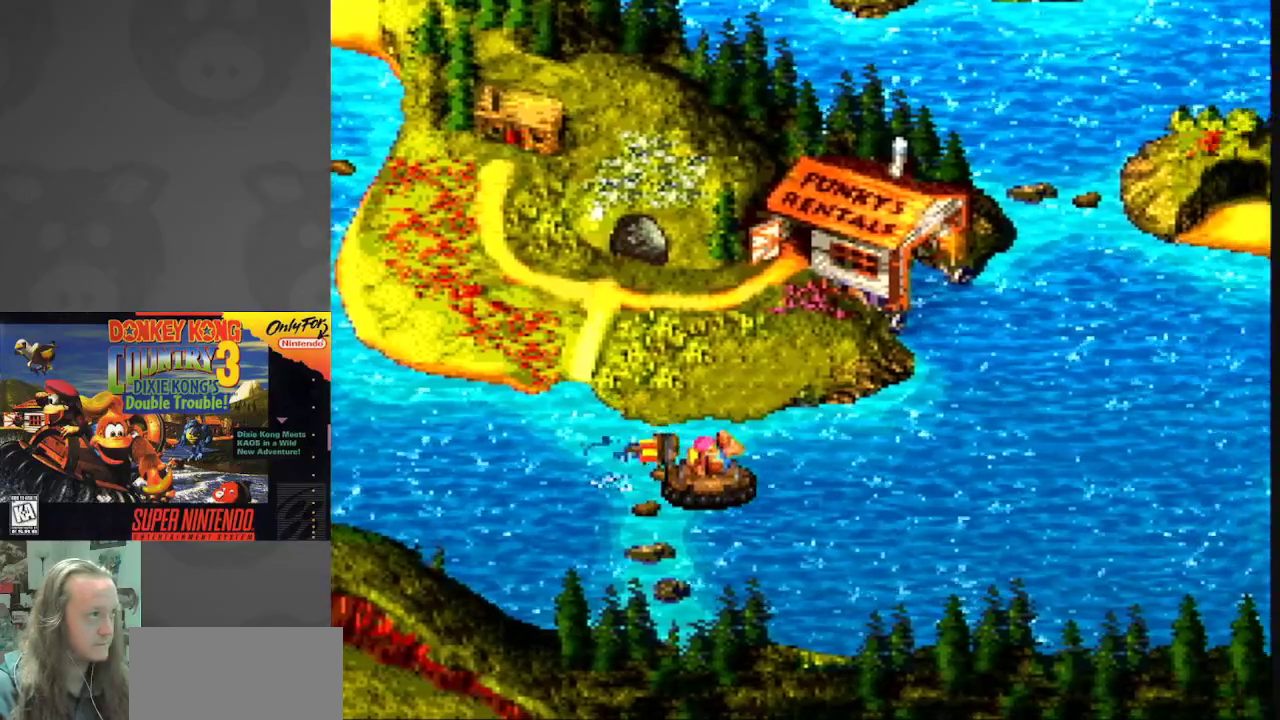
{"buttons": ["B", "DPAD_UP", "DPAD_RIGHT"], "events": [[117, "B", "down"], [500, "DPAD_UP", "down"]]}
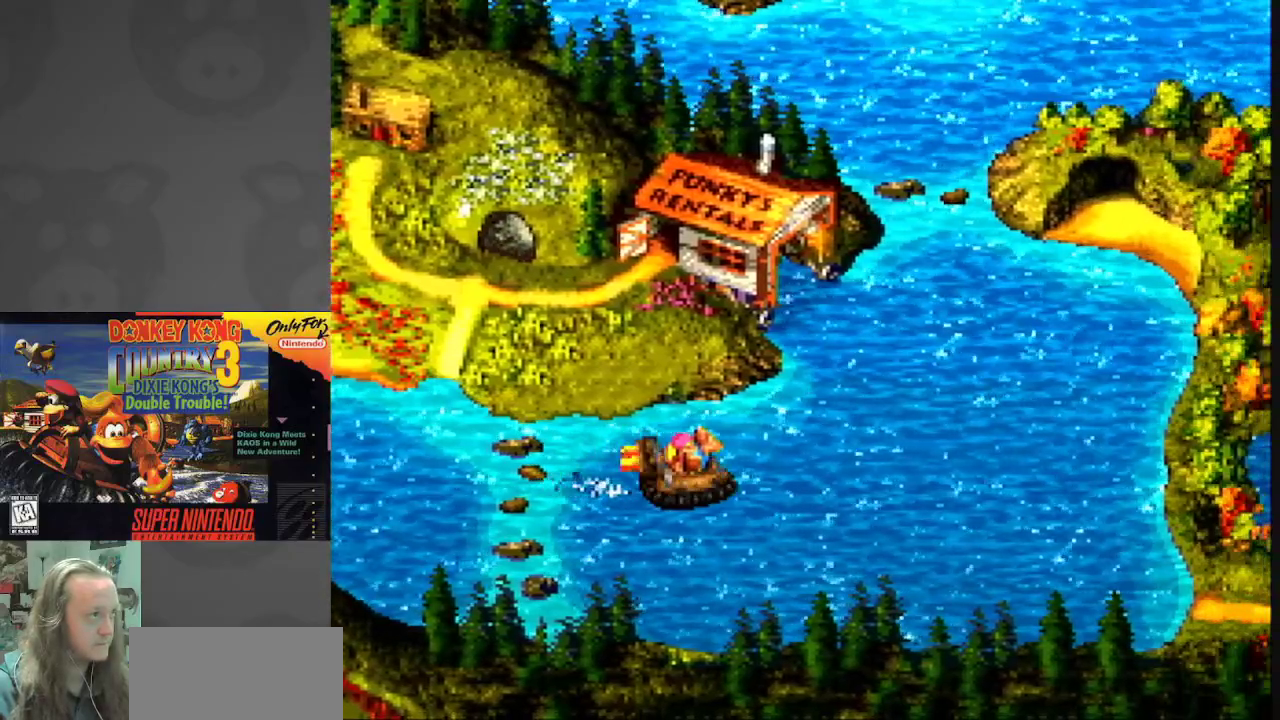
{"buttons": ["DPAD_UP", "DPAD_RIGHT"], "events": [[367, "B", "up"], [367, "DPAD_UP", "up"], [467, "DPAD_UP", "down"]]}
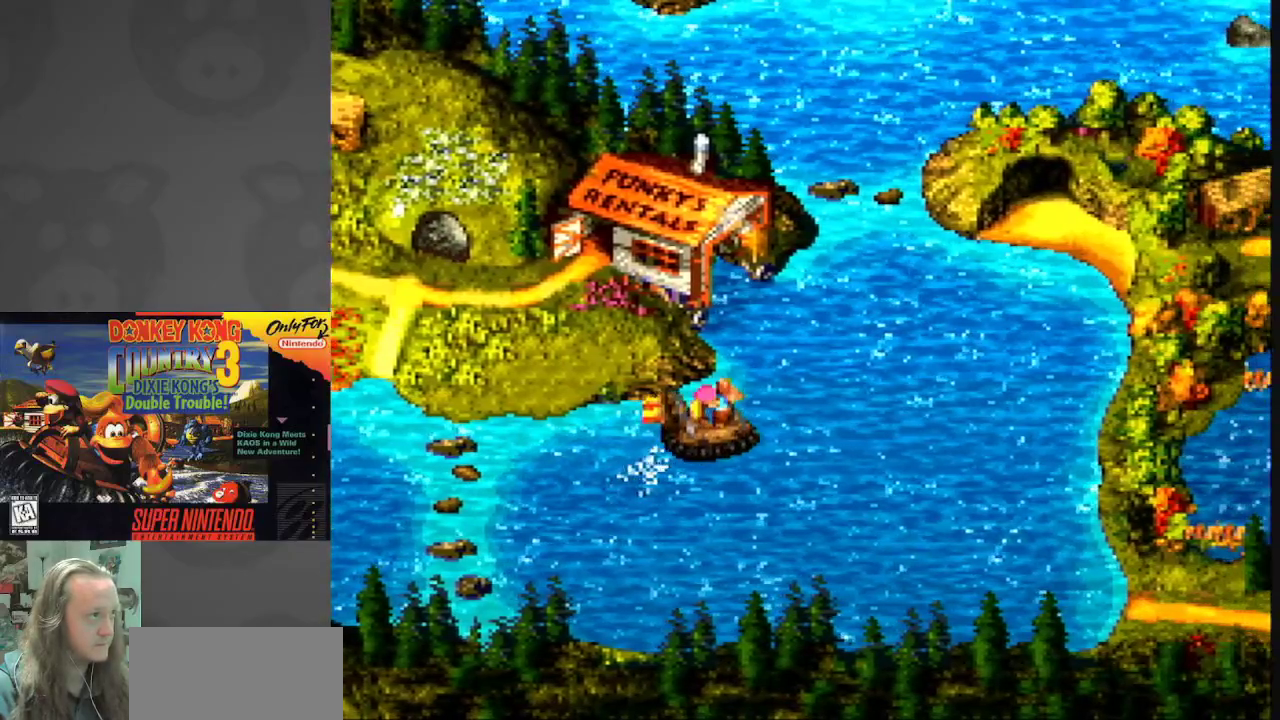
{"buttons": ["DPAD_UP"], "events": [[433, "DPAD_RIGHT", "up"]]}
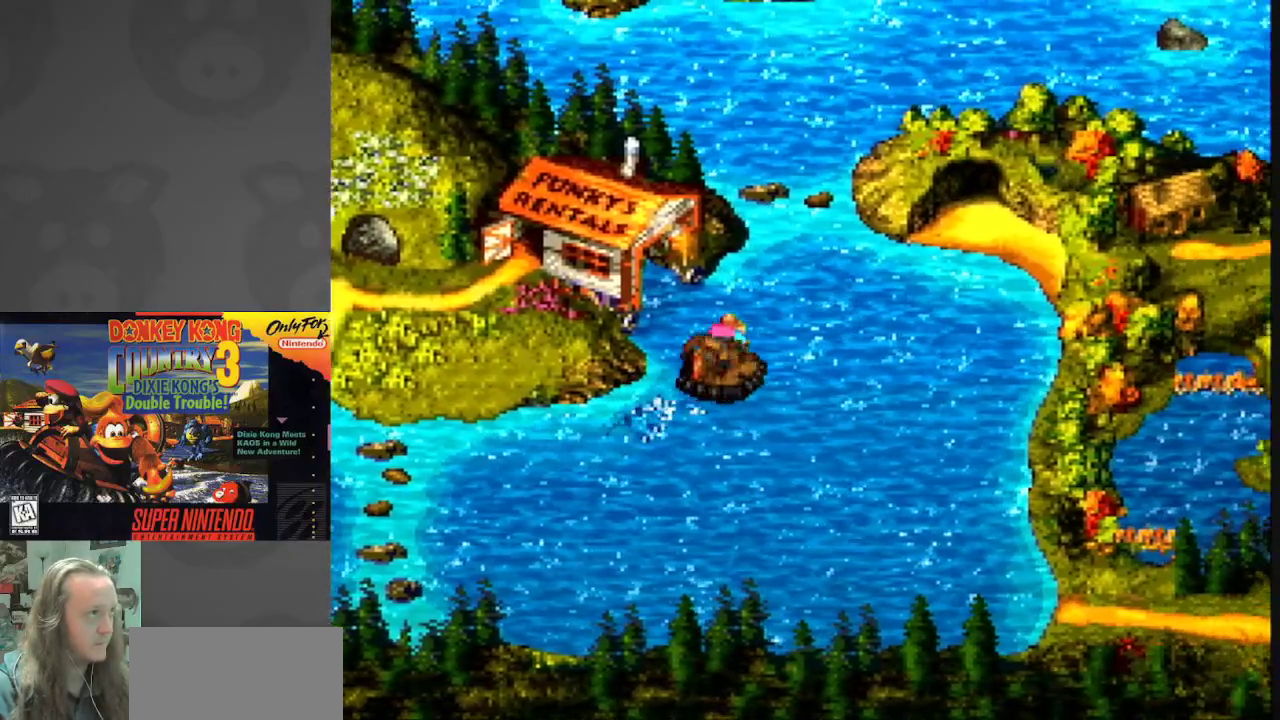
{"buttons": ["DPAD_UP", "DPAD_RIGHT"], "events": [[350, "DPAD_RIGHT", "down"]]}
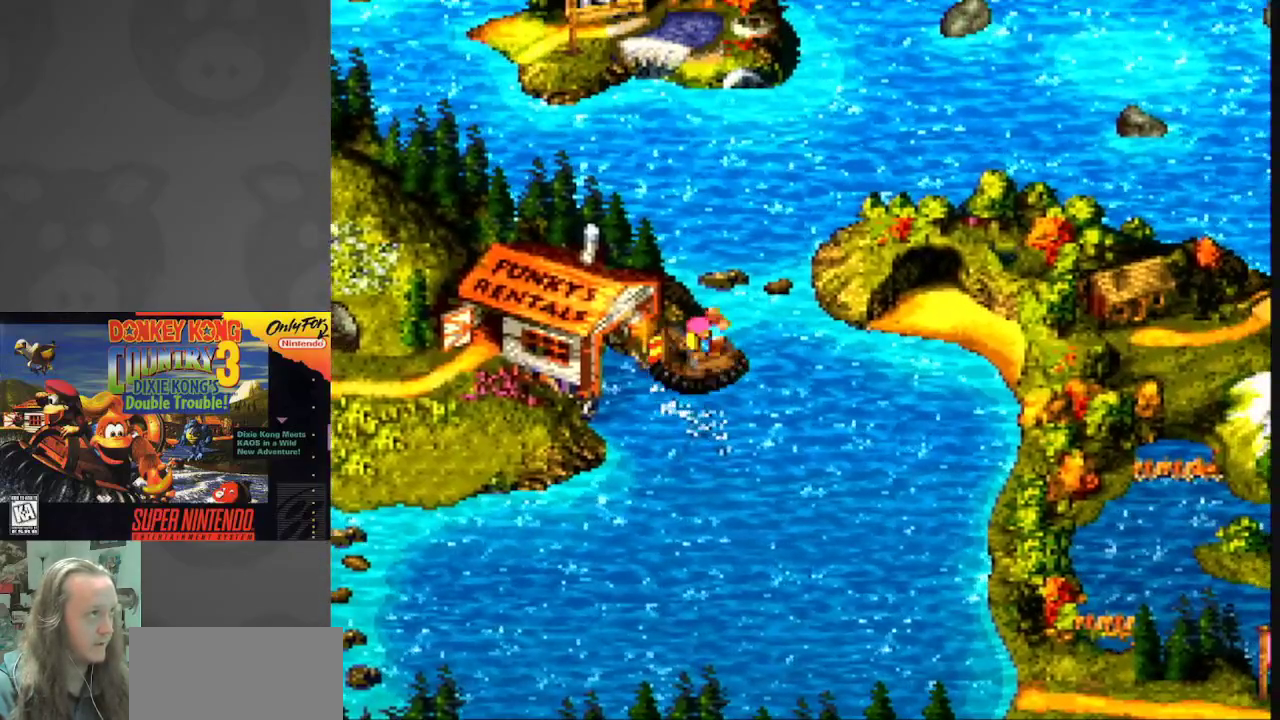
{"buttons": ["DPAD_UP", "DPAD_RIGHT"], "events": []}
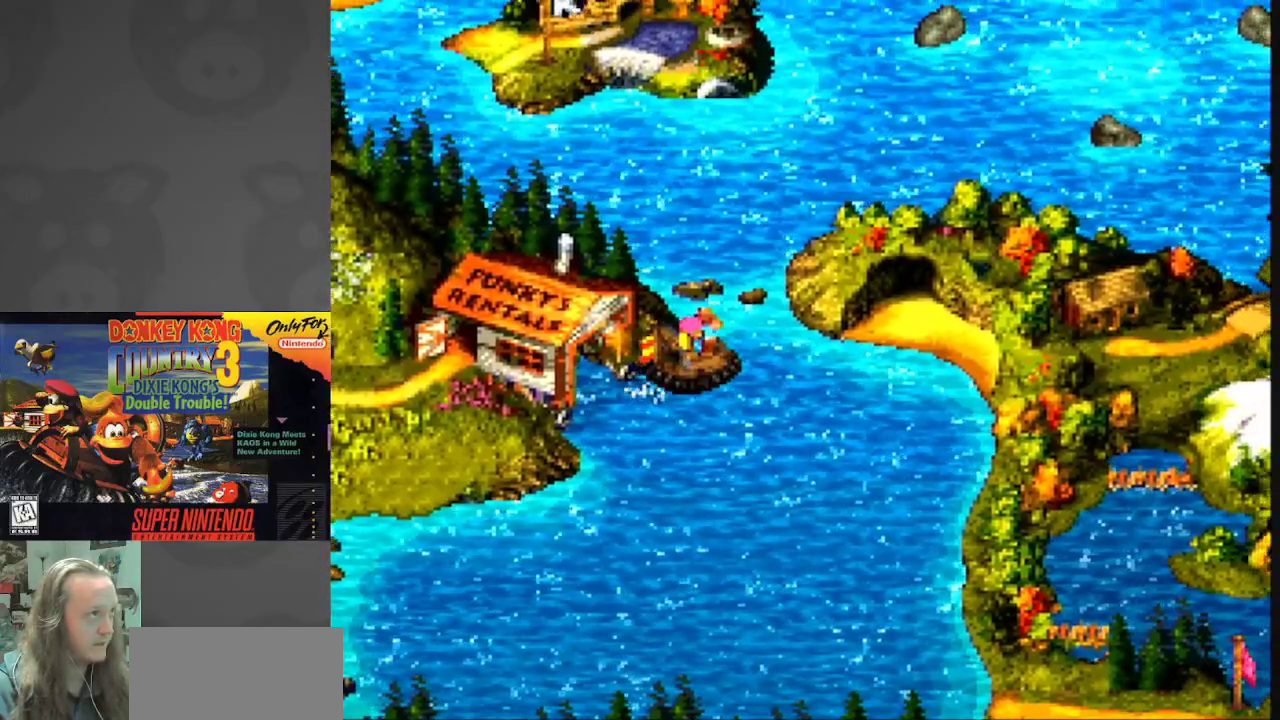
{"buttons": ["DPAD_UP"], "events": [[33, "DPAD_UP", "up"], [183, "DPAD_UP", "down"], [350, "DPAD_RIGHT", "up"]]}
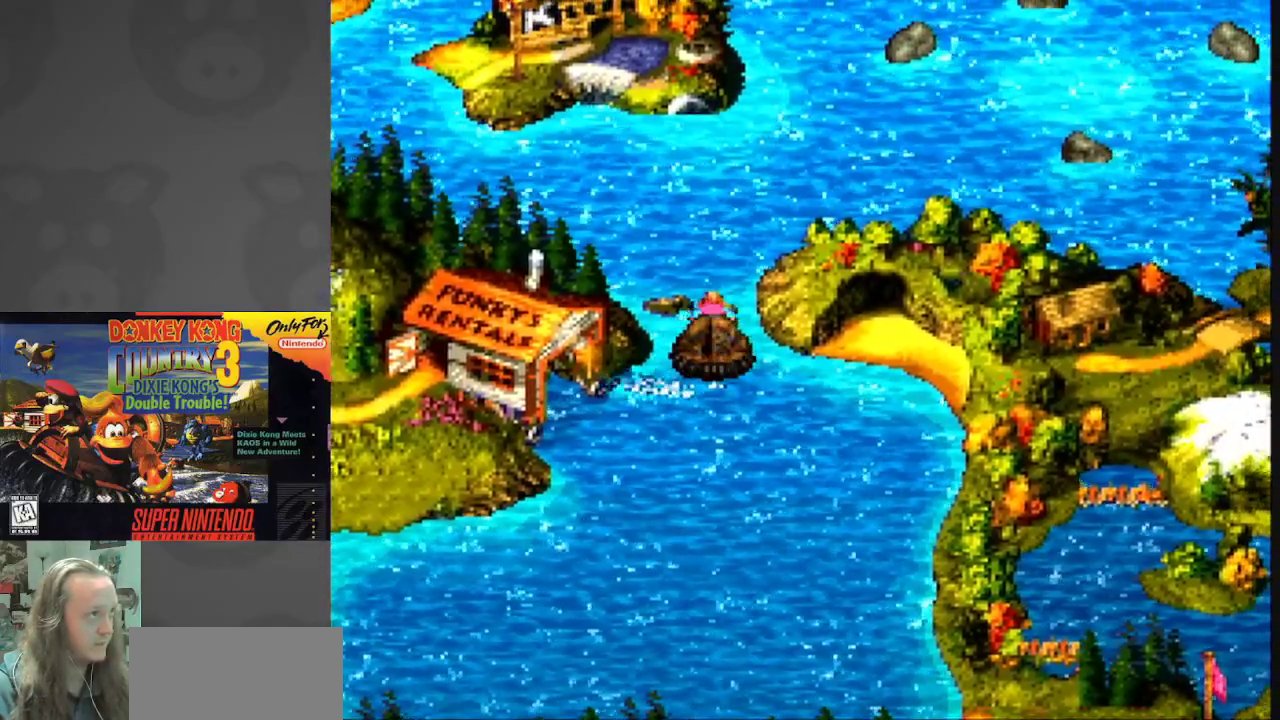
{"buttons": ["DPAD_UP", "DPAD_LEFT"], "events": [[217, "DPAD_LEFT", "down"]]}
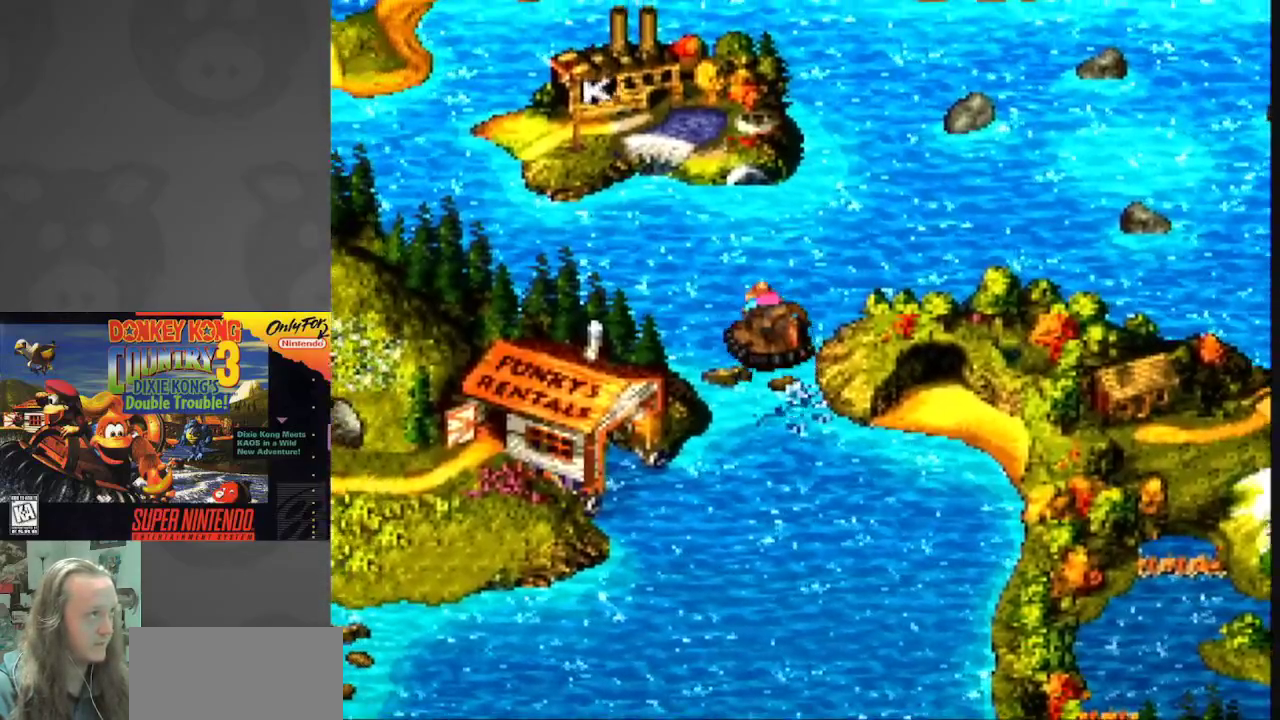
{"buttons": ["DPAD_DOWN", "DPAD_LEFT"], "events": [[150, "DPAD_UP", "up"], [450, "DPAD_DOWN", "down"]]}
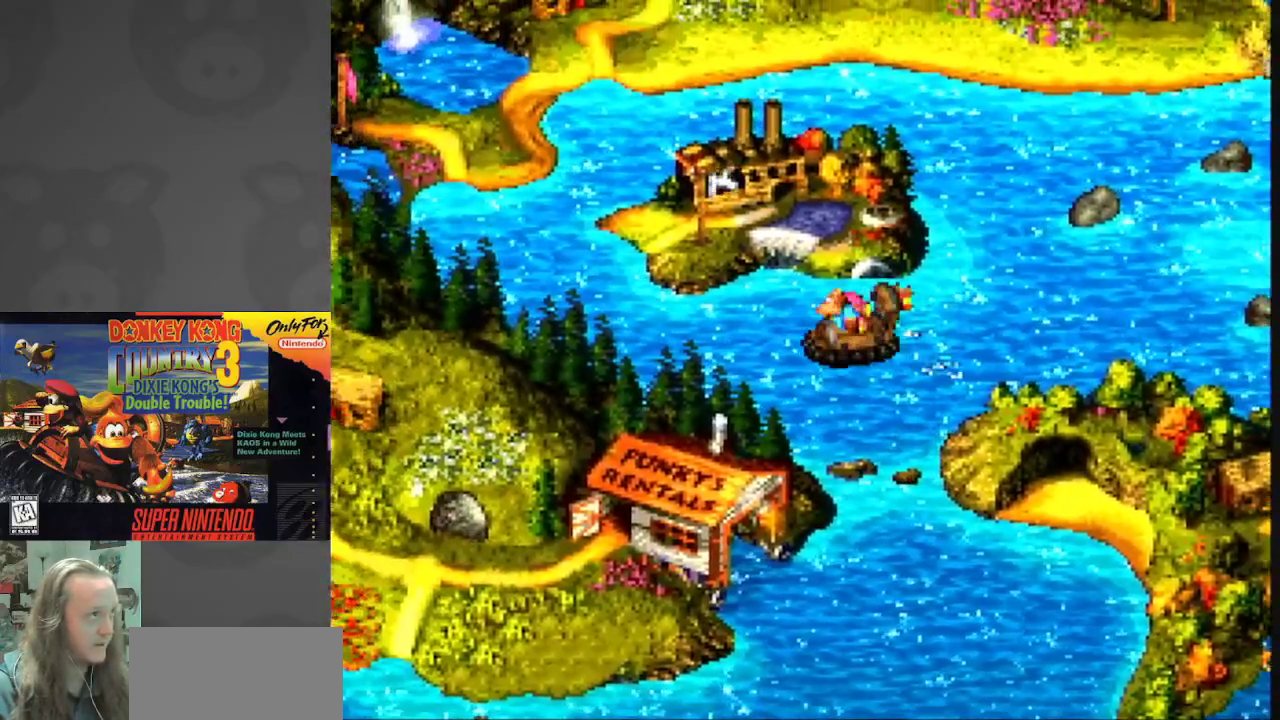
{"buttons": ["DPAD_LEFT"], "events": [[483, "DPAD_DOWN", "up"]]}
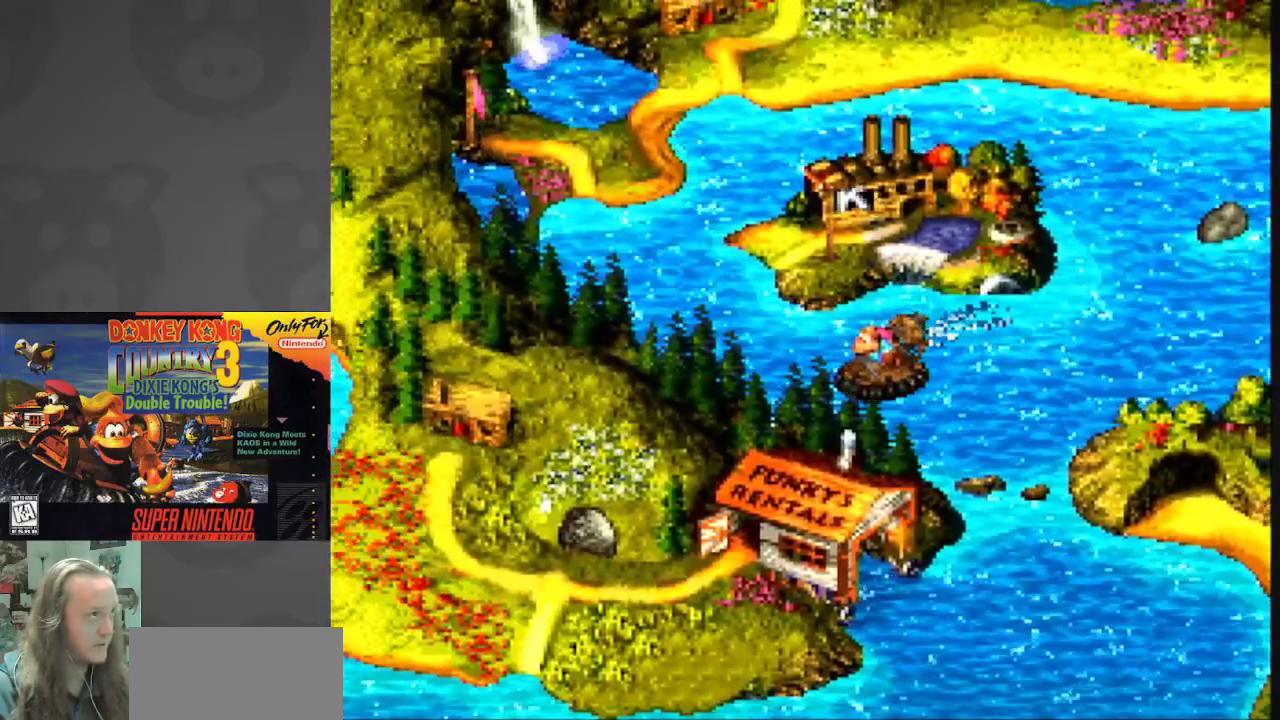
{"buttons": ["DPAD_UP", "DPAD_LEFT"], "events": [[133, "DPAD_UP", "down"]]}
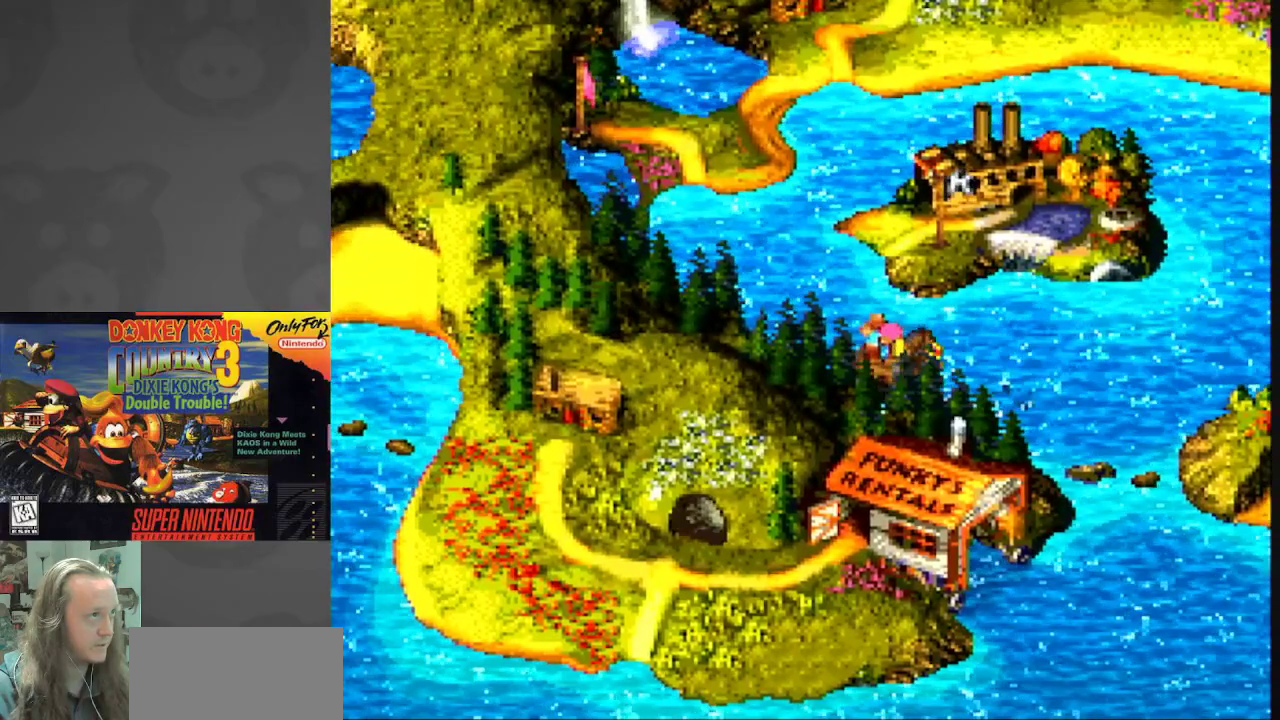
{"buttons": ["DPAD_UP"], "events": [[50, "DPAD_LEFT", "up"]]}